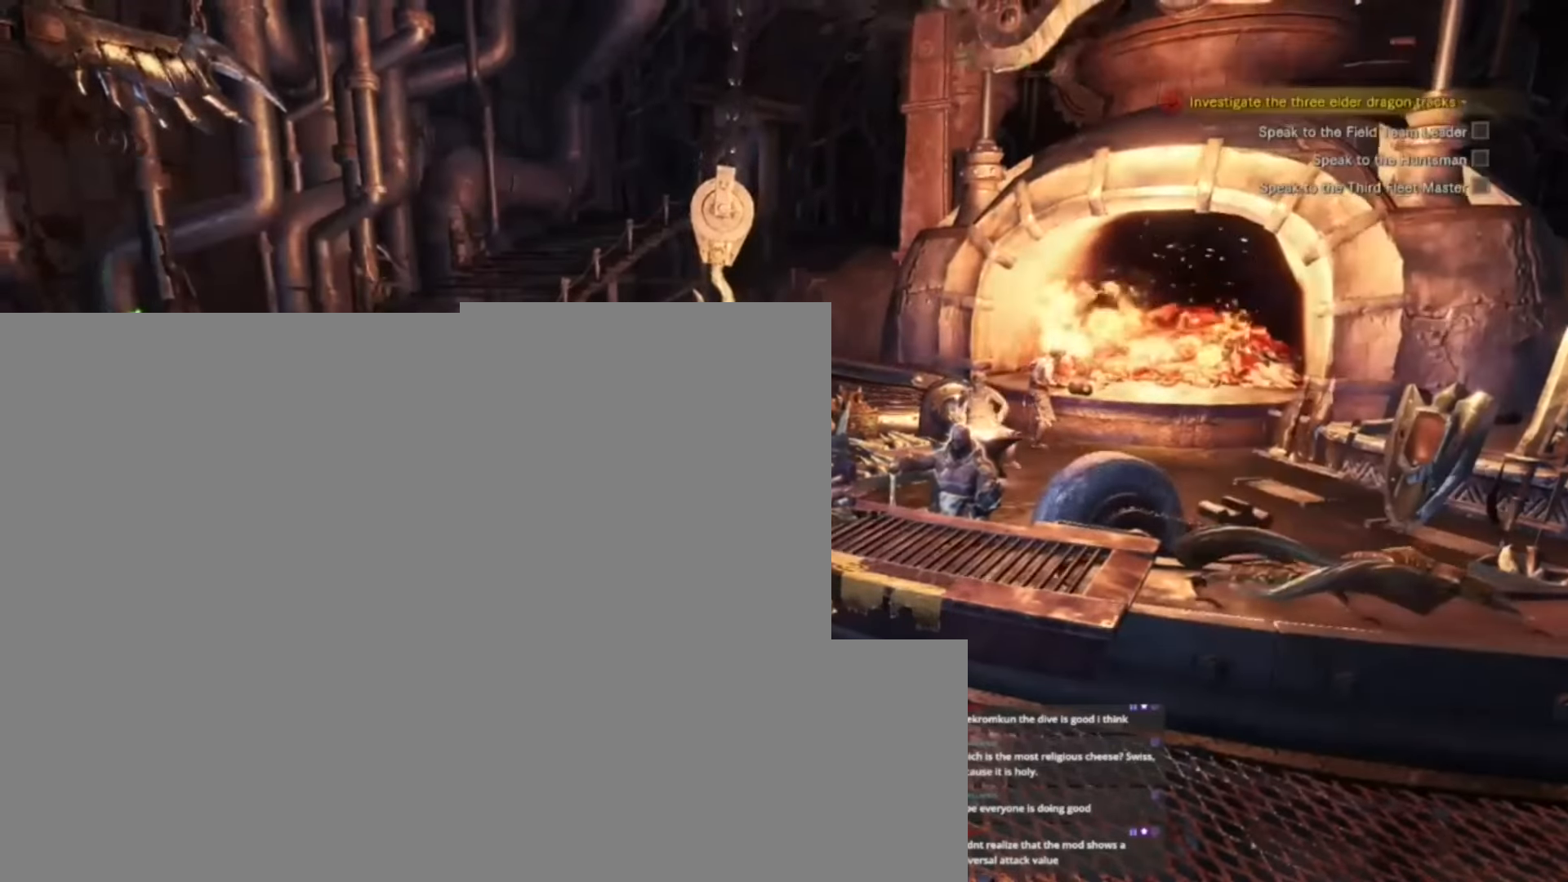
Gameplay with keyboard and mouse; each line is a JSON object with the keys held at the frame after it. "events" lists presses ("down") and releases ("up") of "1", "2", "3", "4", "5", "a", "alt", "c", "caps_lock", "ctrl", "d", "e", "f", "g", "q", "r", "s", "shift", "space", "t", "tab", "v", "w", "x" and "z" between this image and that frame as [ms after this image, input, new state], when the widget could be followed in between. No other keys are recorded. Mouse buttons are not recorded. Not read: mouse_move.
{"keys": ["d"]}
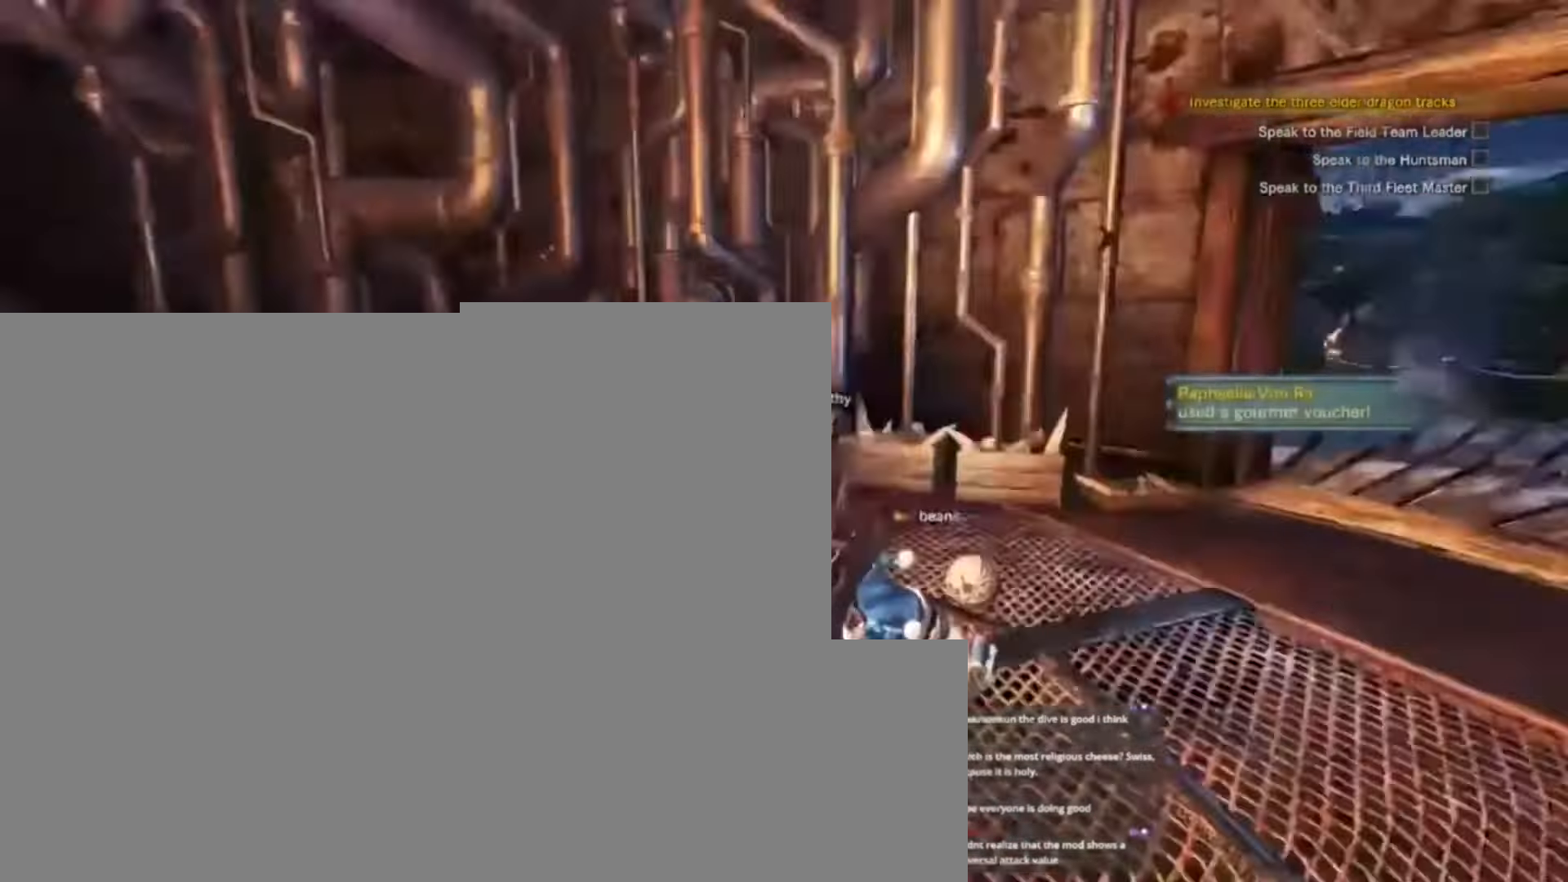
{"keys": []}
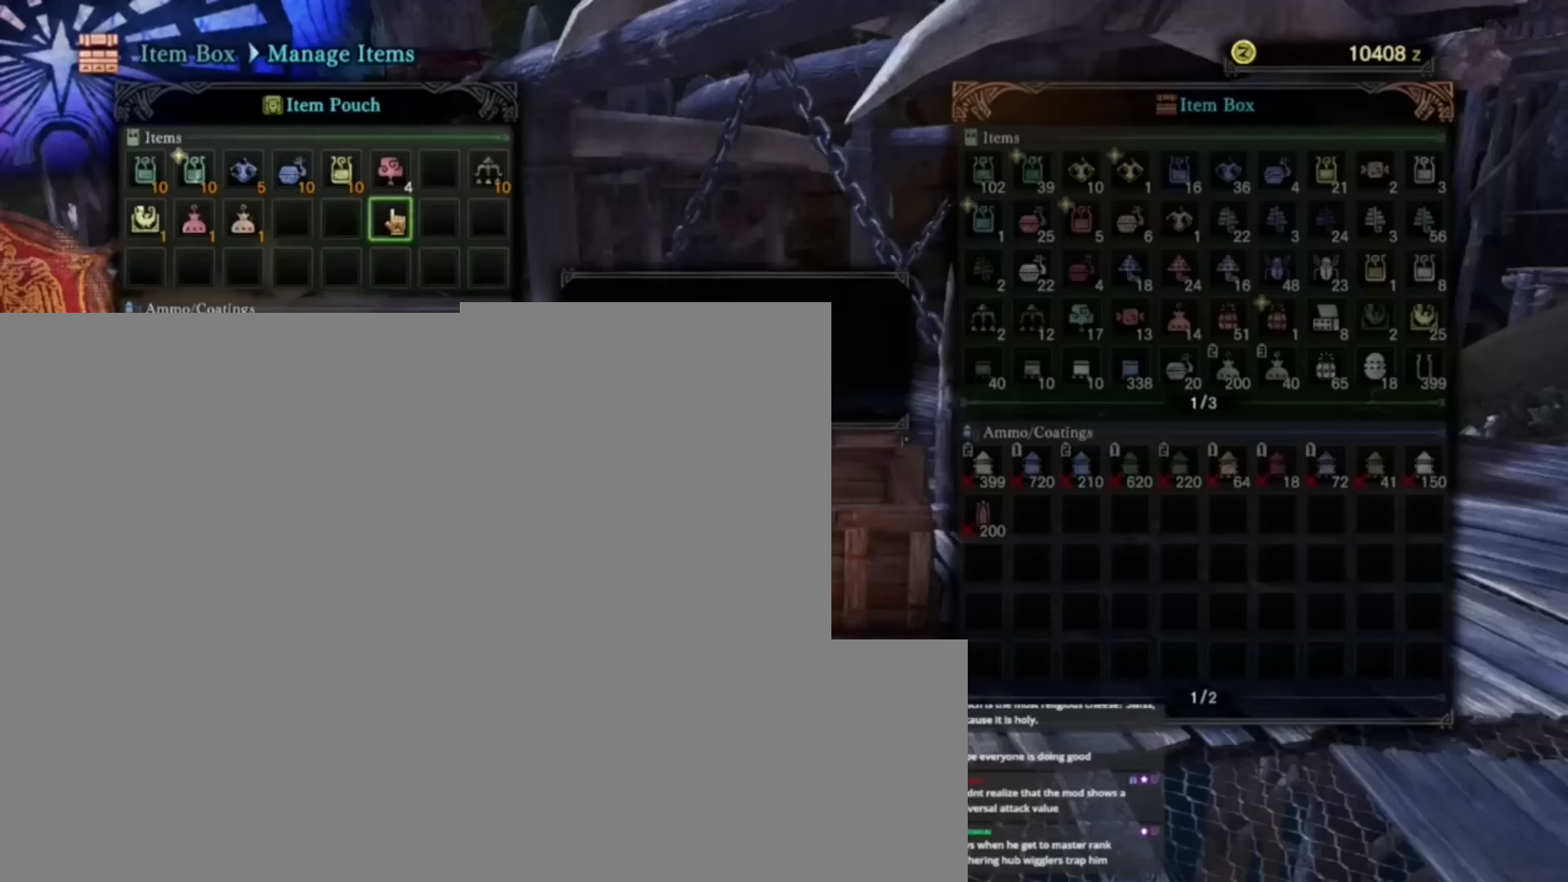
{"keys": [], "events": []}
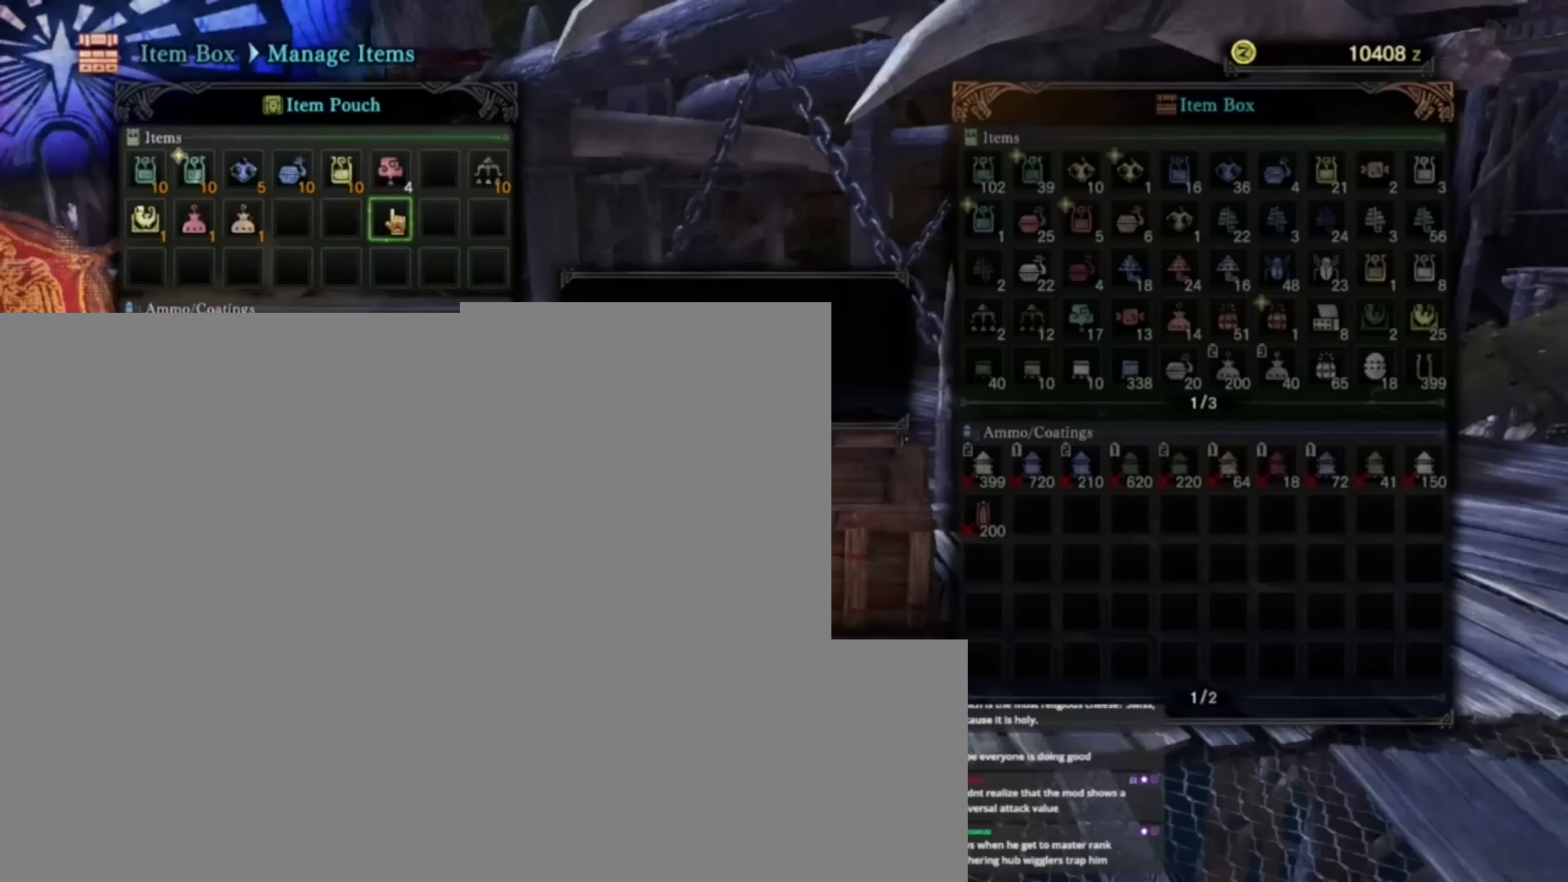
{"keys": [], "events": []}
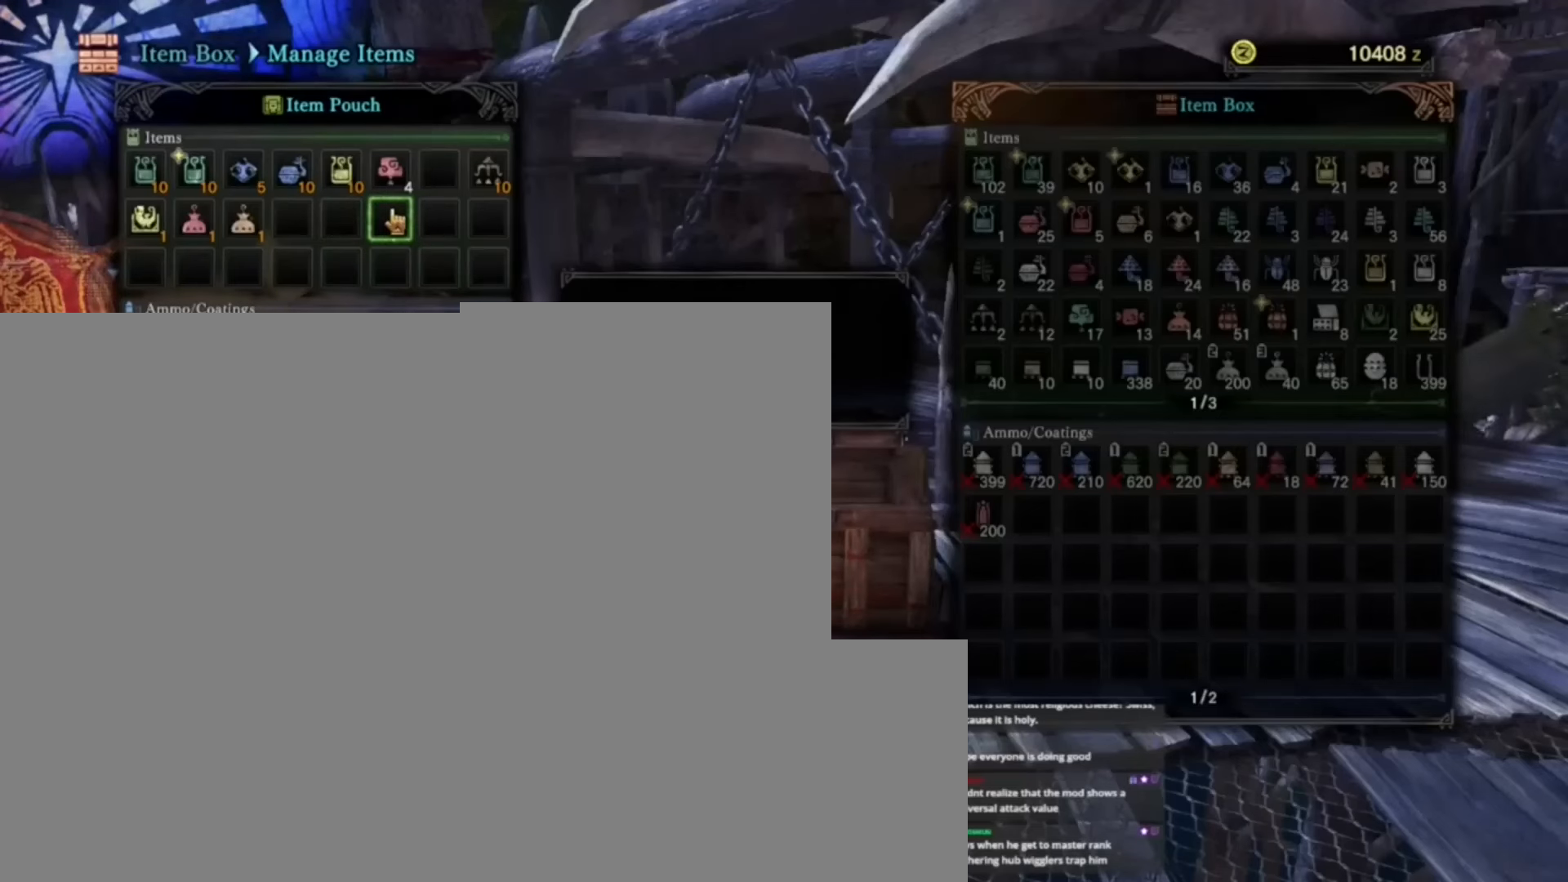
{"keys": [], "events": []}
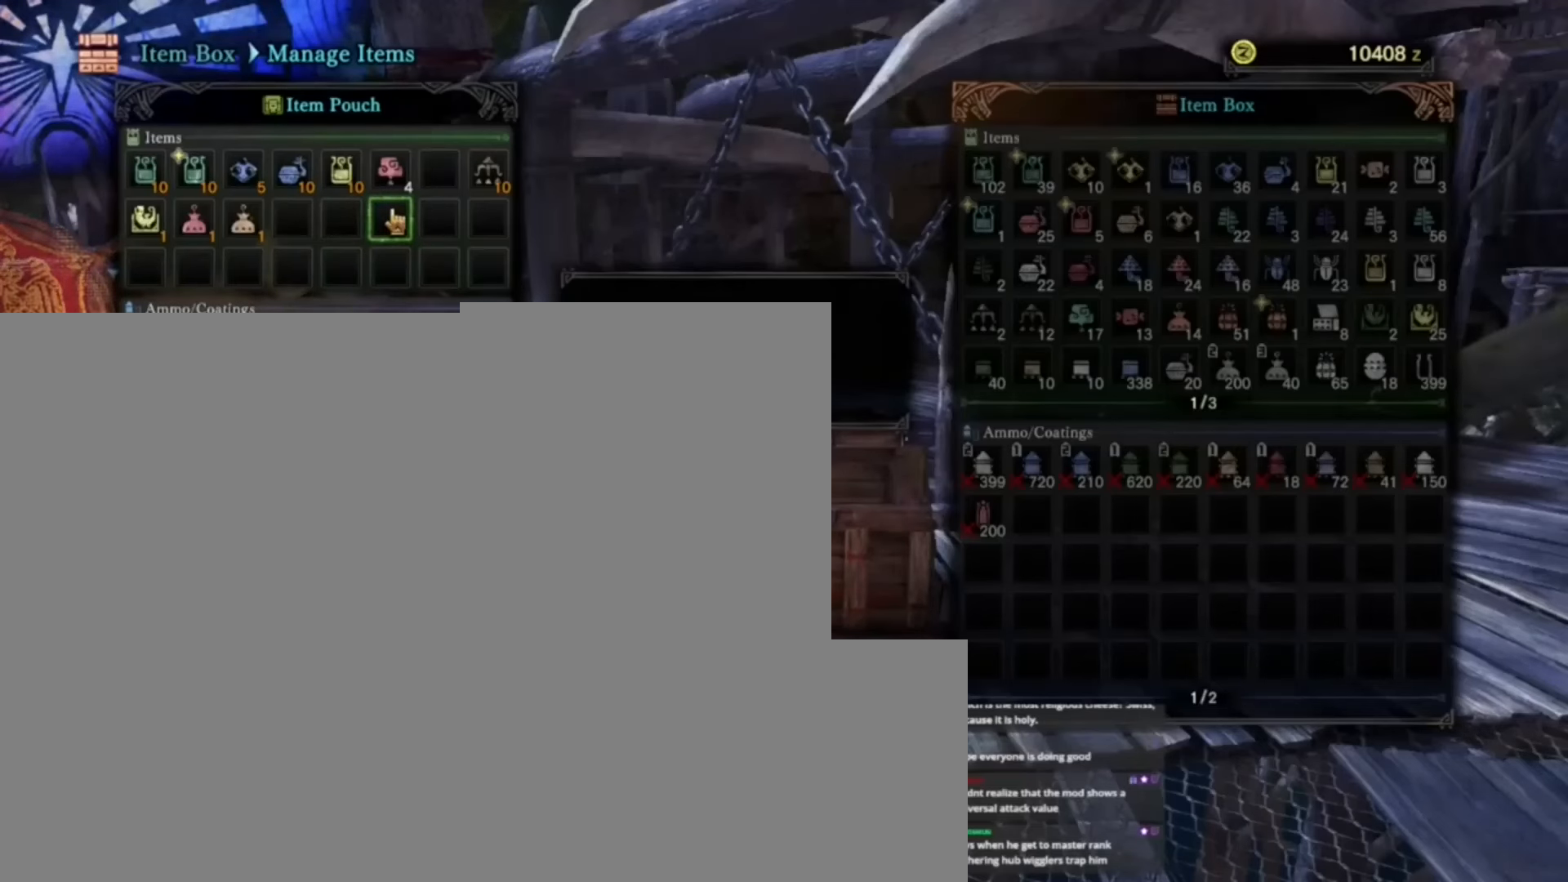
{"keys": [], "events": []}
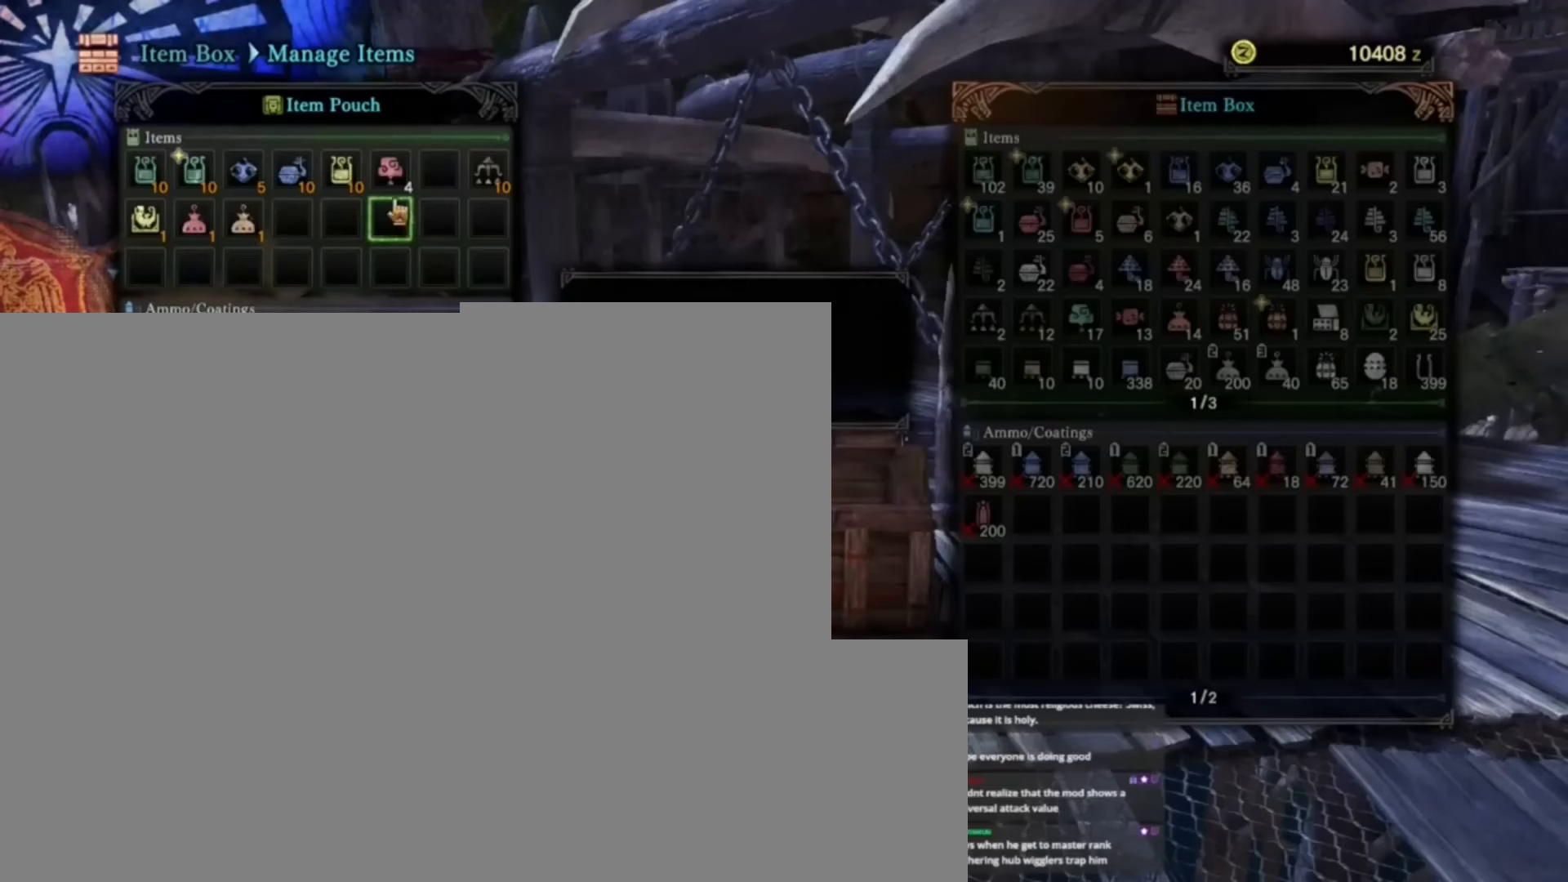
{"keys": [], "events": []}
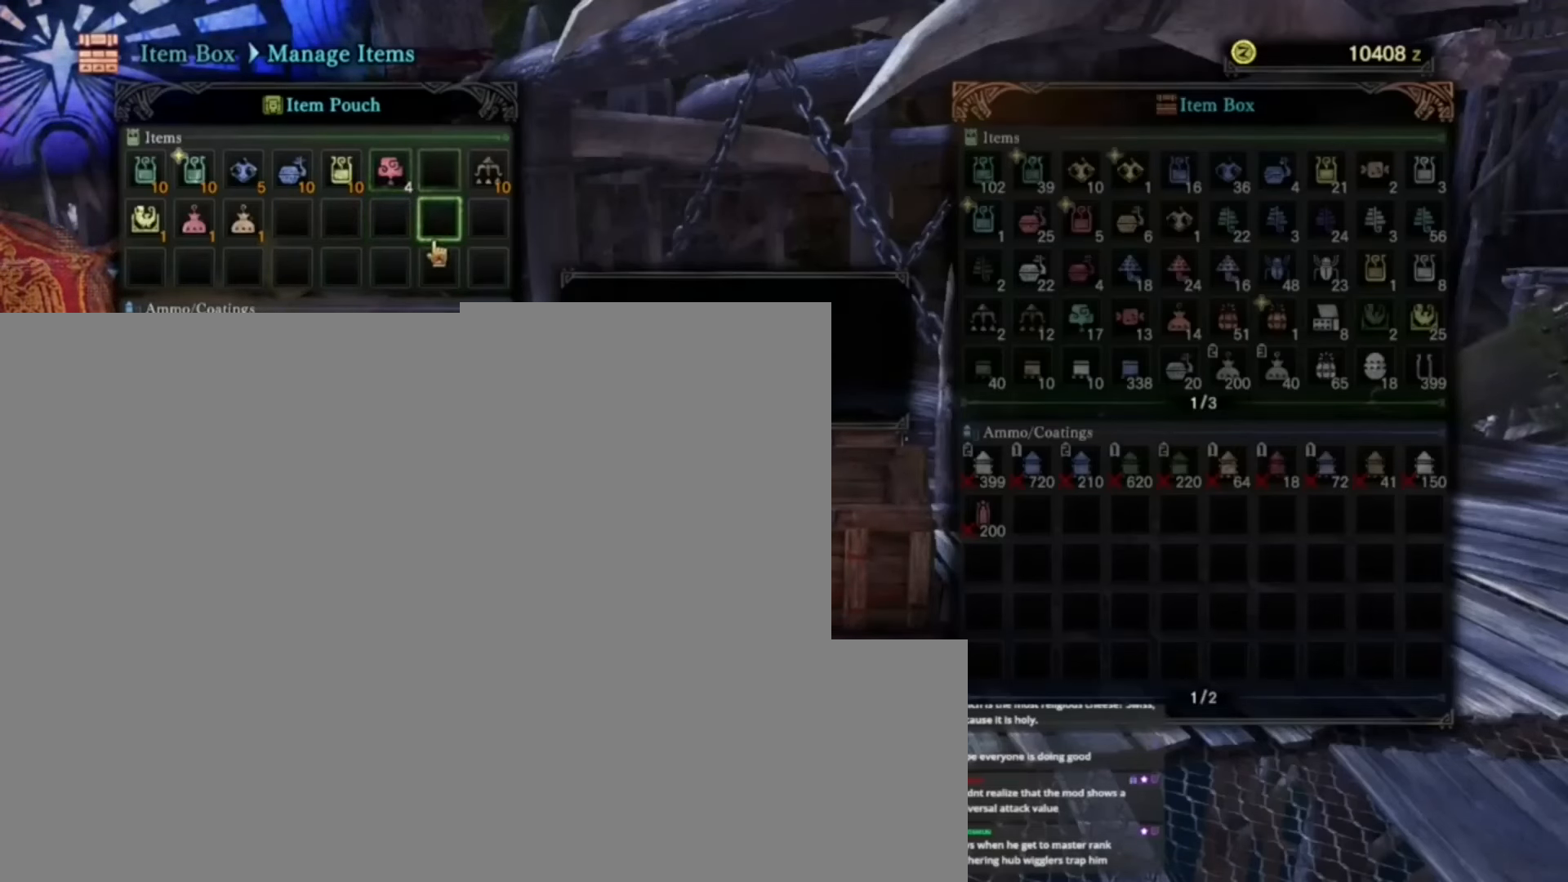
{"keys": [], "events": []}
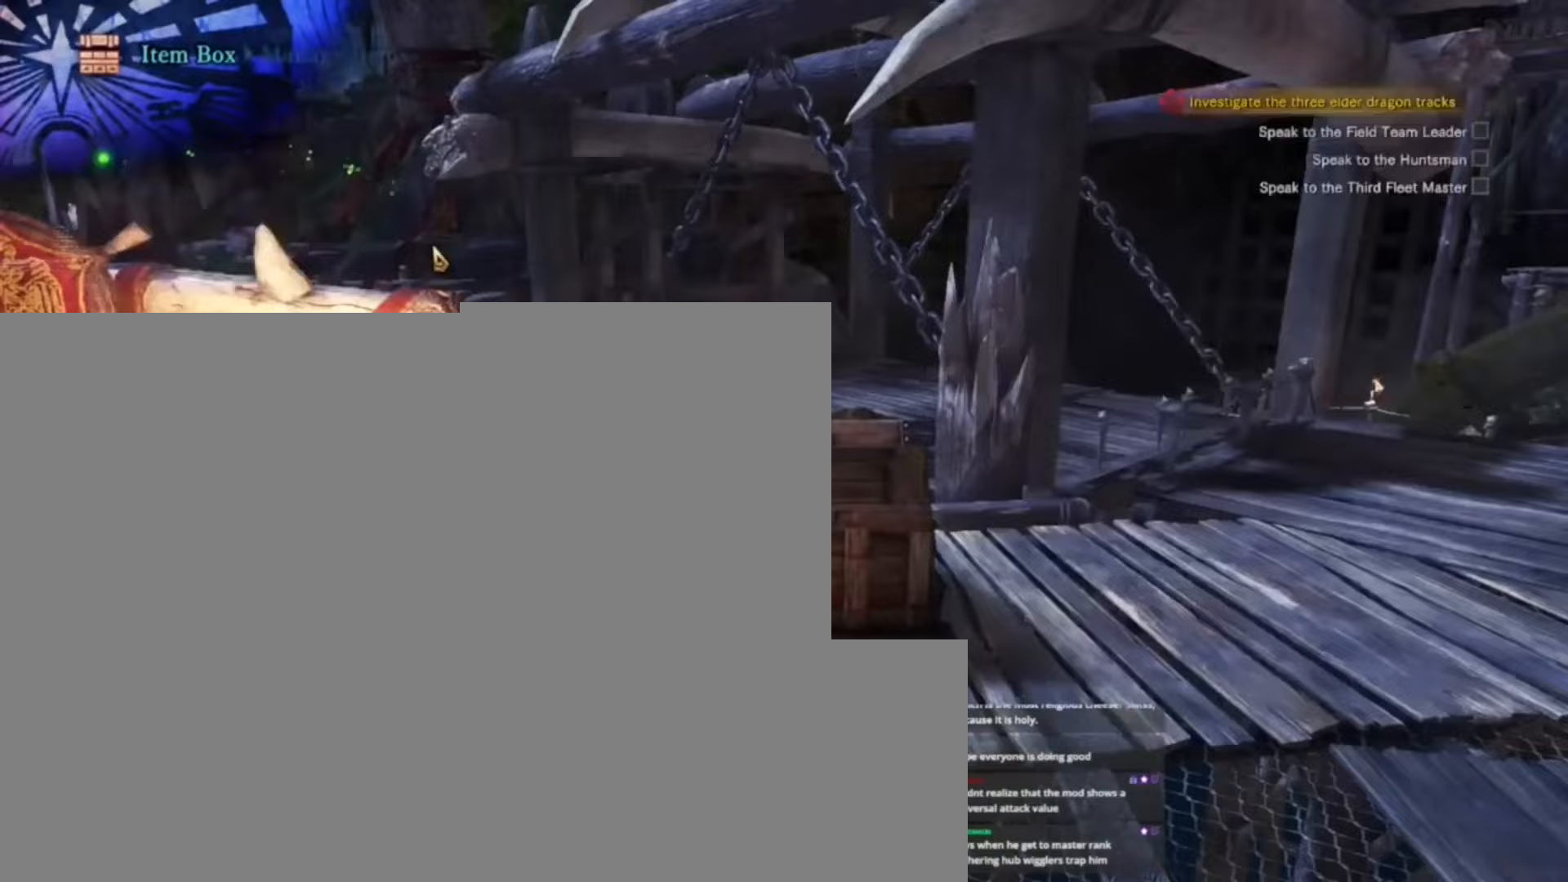
{"keys": ["e", "w"], "events": [[467, "w", "down"], [500, "e", "down"]]}
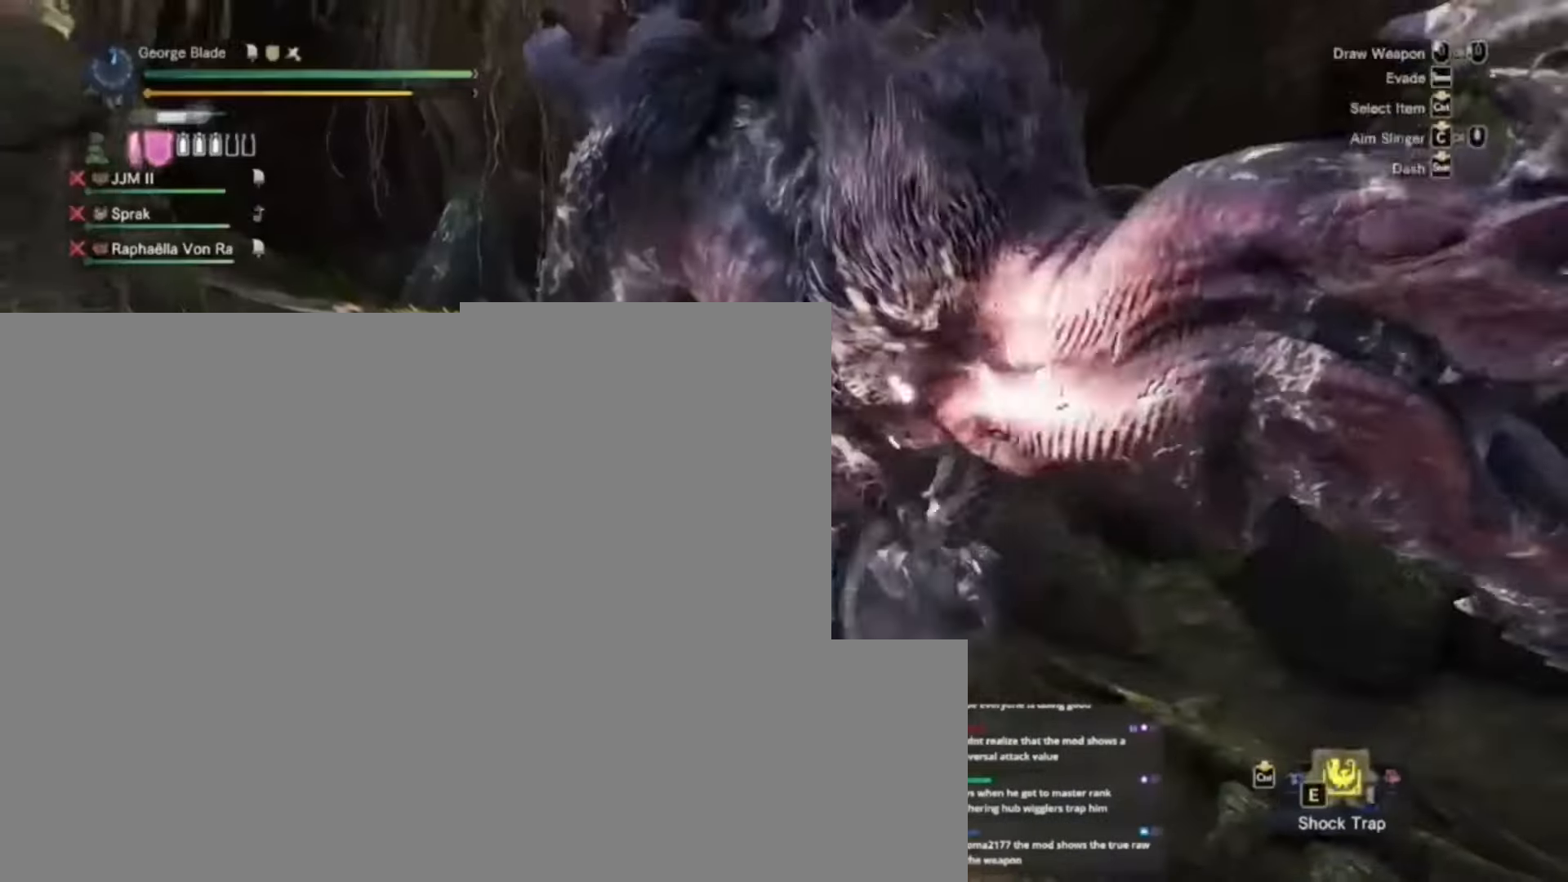
{"keys": ["w"], "events": [[100, "e", "up"], [133, "e", "down"], [233, "e", "up"]]}
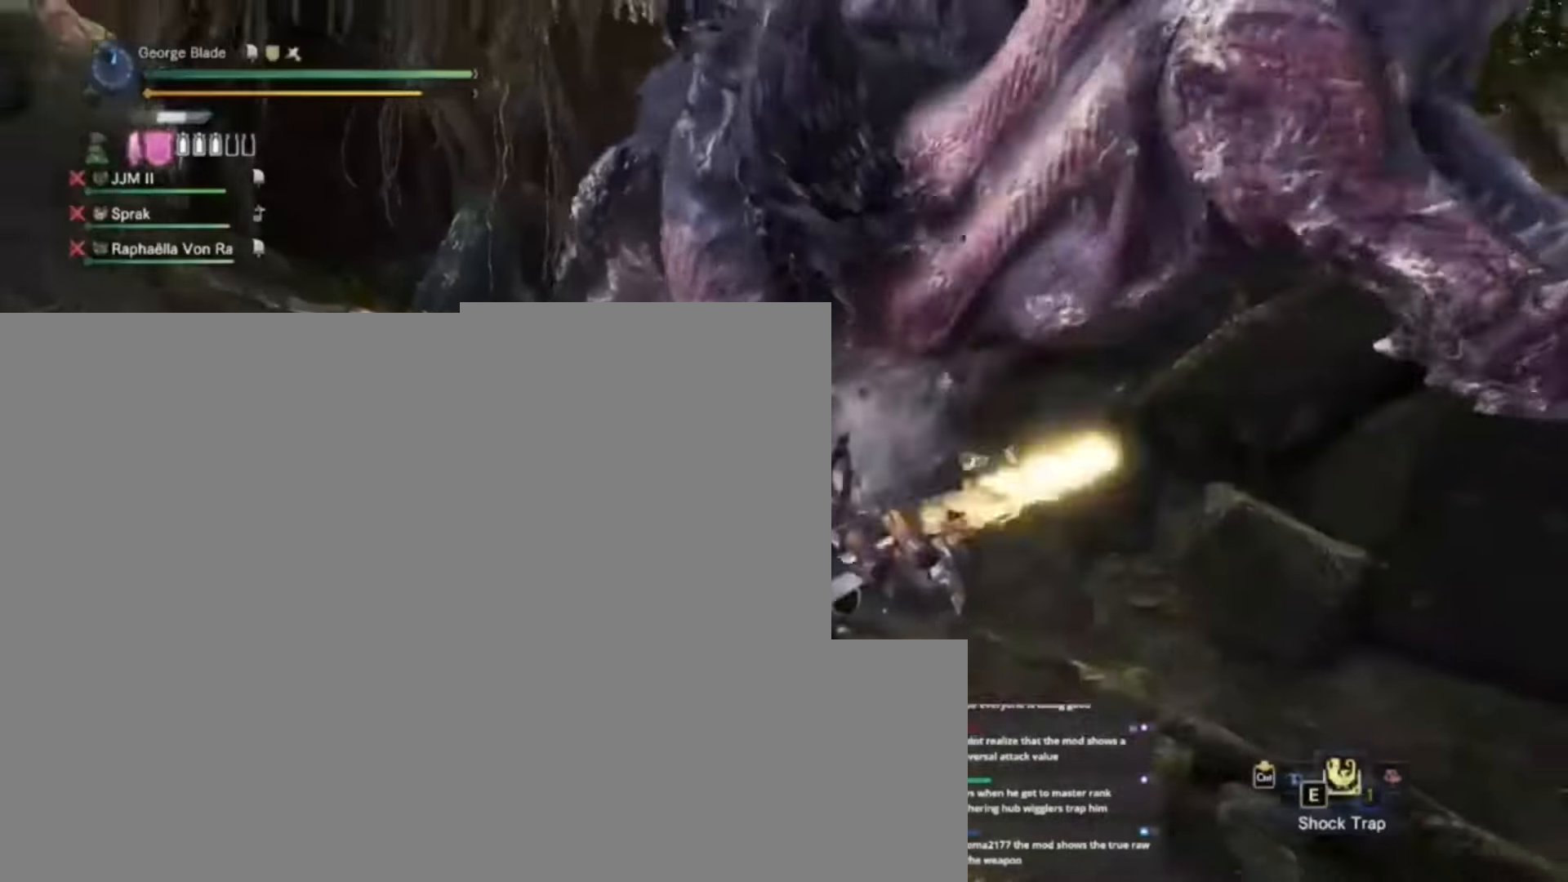
{"keys": ["w"], "events": [[300, "e", "down"], [367, "e", "up"], [400, "e", "down"], [500, "e", "up"]]}
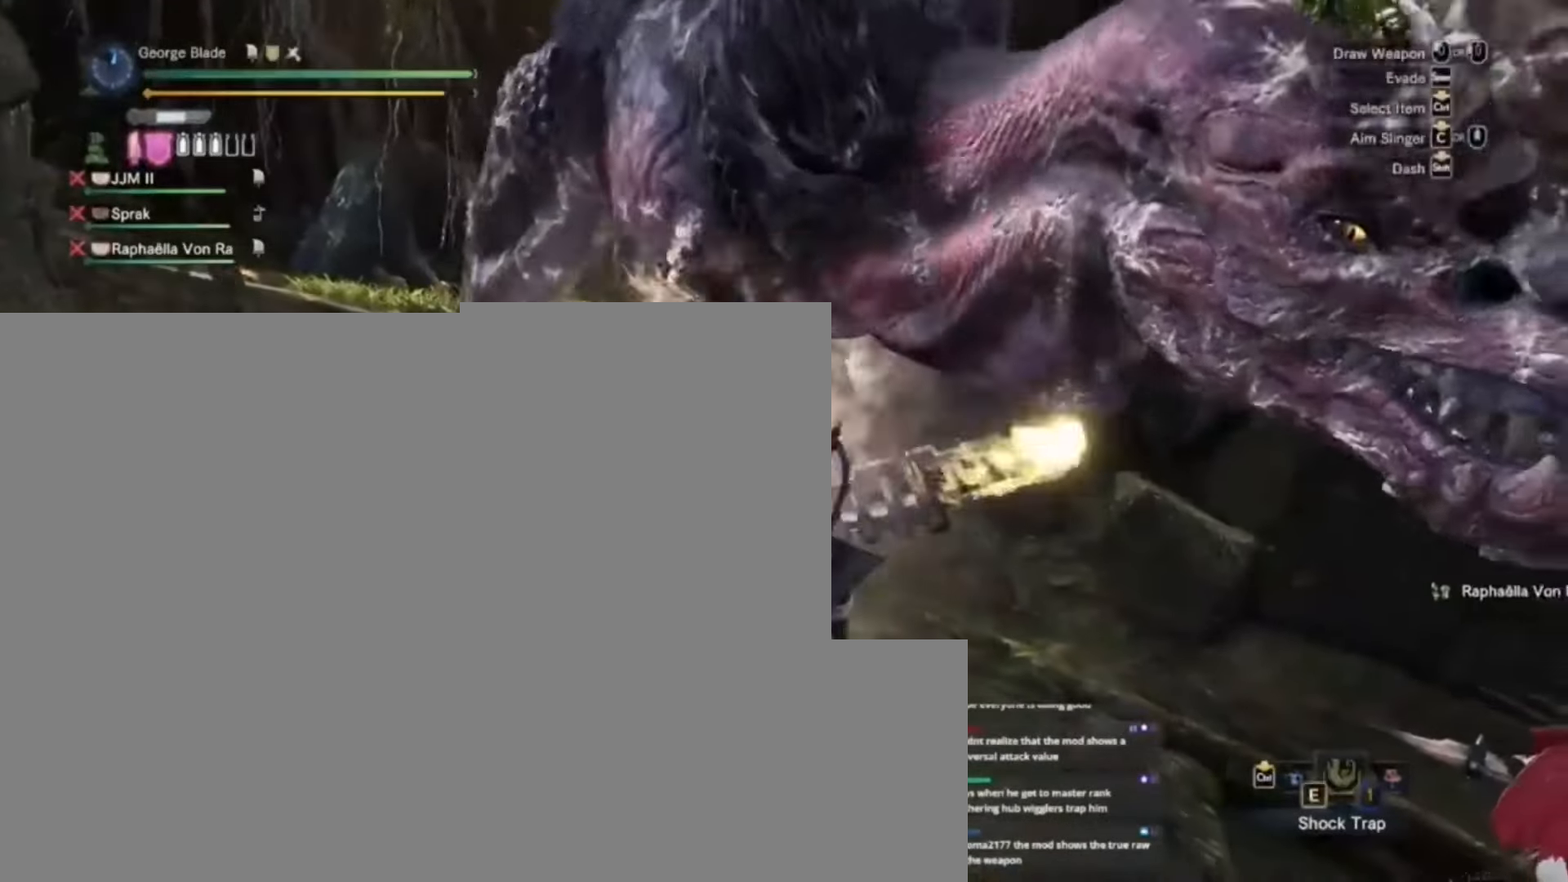
{"keys": ["w"], "events": [[33, "e", "down"], [133, "e", "up"], [167, "e", "down"], [300, "e", "up"]]}
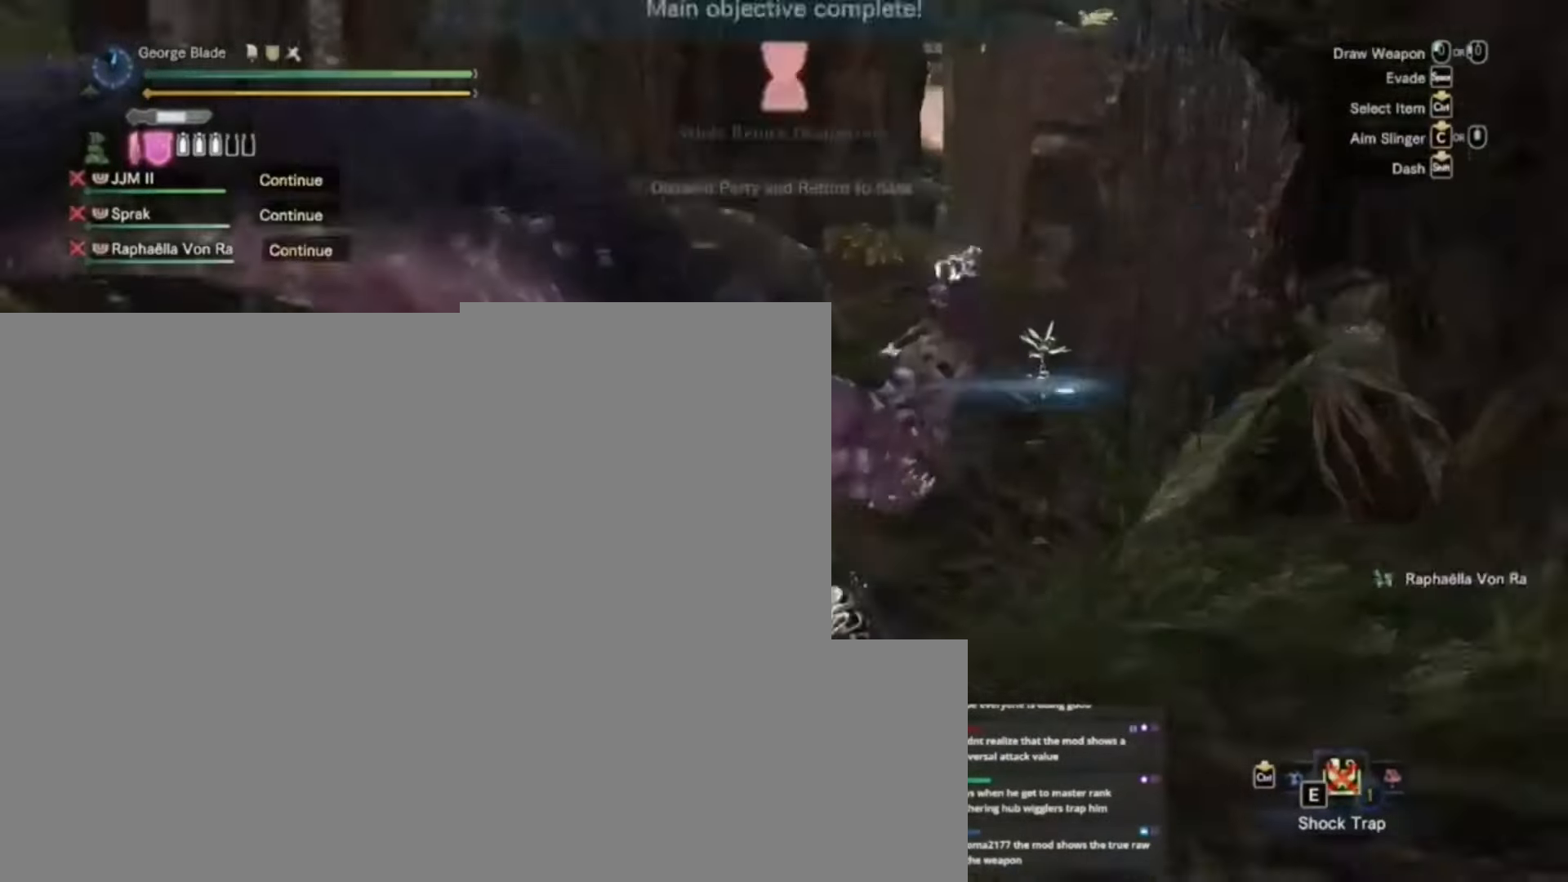
{"keys": [], "events": [[100, "w", "up"]]}